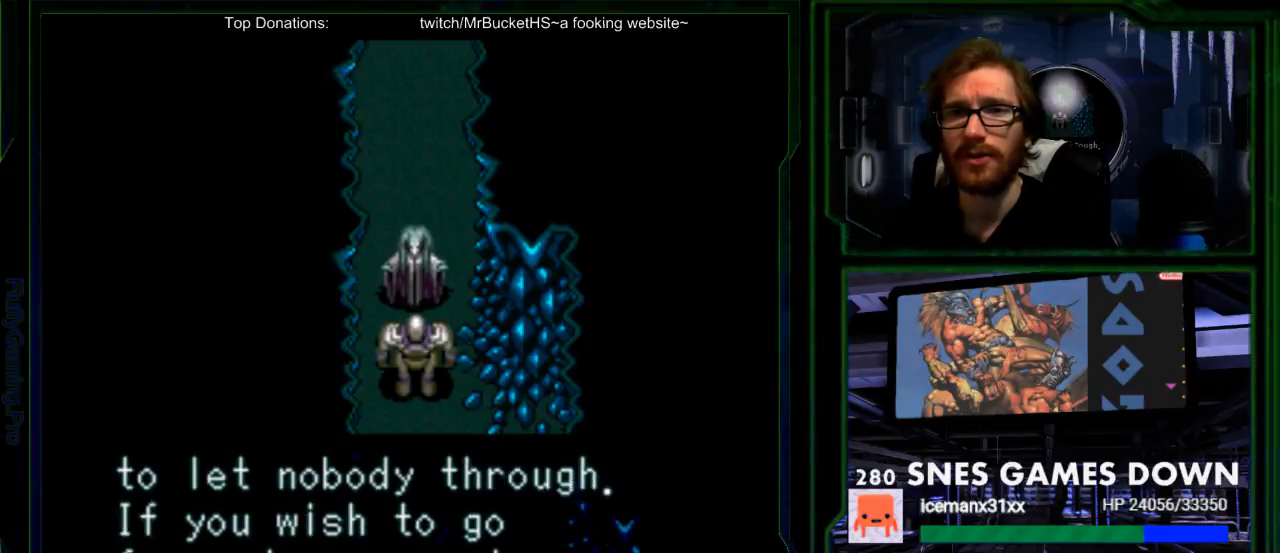
Gameplay with a controller (Nintendo layout); each line is a JSON object with the inputs held at the frame after it. "events" lists button and stick changes between this image and that frame as [ms after this image, input, new state], when the widget could be followed in between. Not read: L1 L3 R1 R3.
{"buttons": [], "events": [[250, "A", "down"], [450, "A", "up"]]}
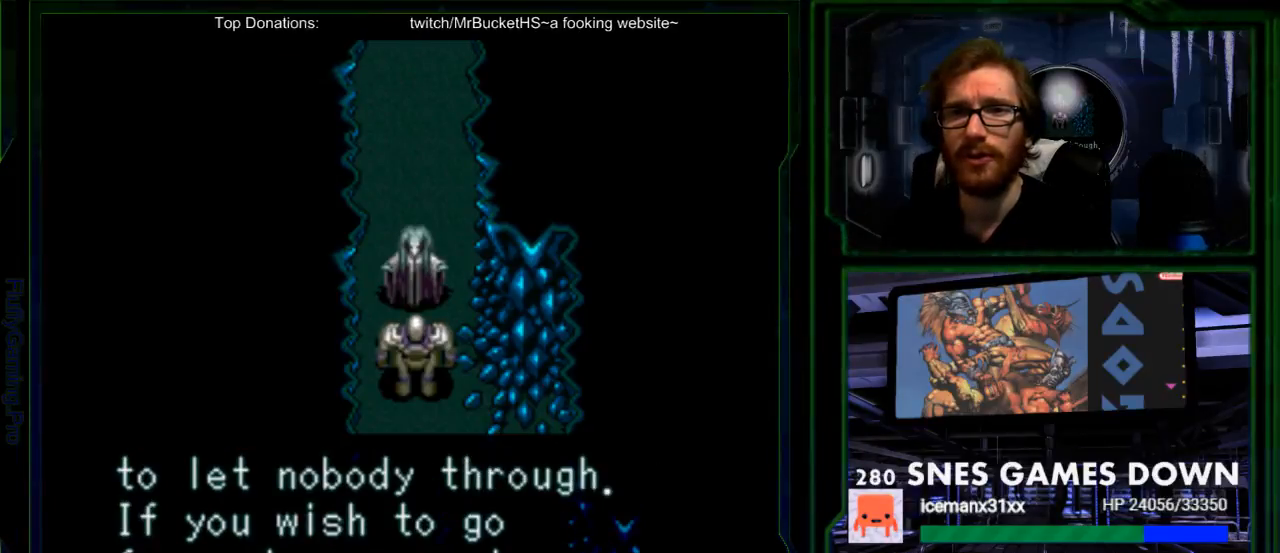
{"buttons": ["A"], "events": [[417, "A", "down"]]}
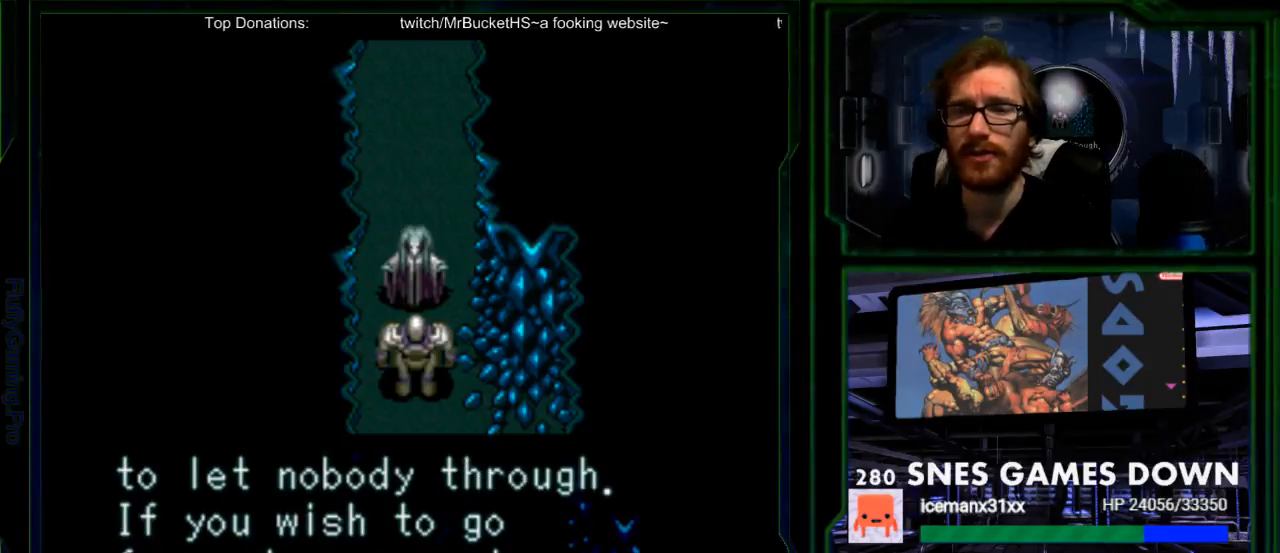
{"buttons": [], "events": [[133, "A", "up"]]}
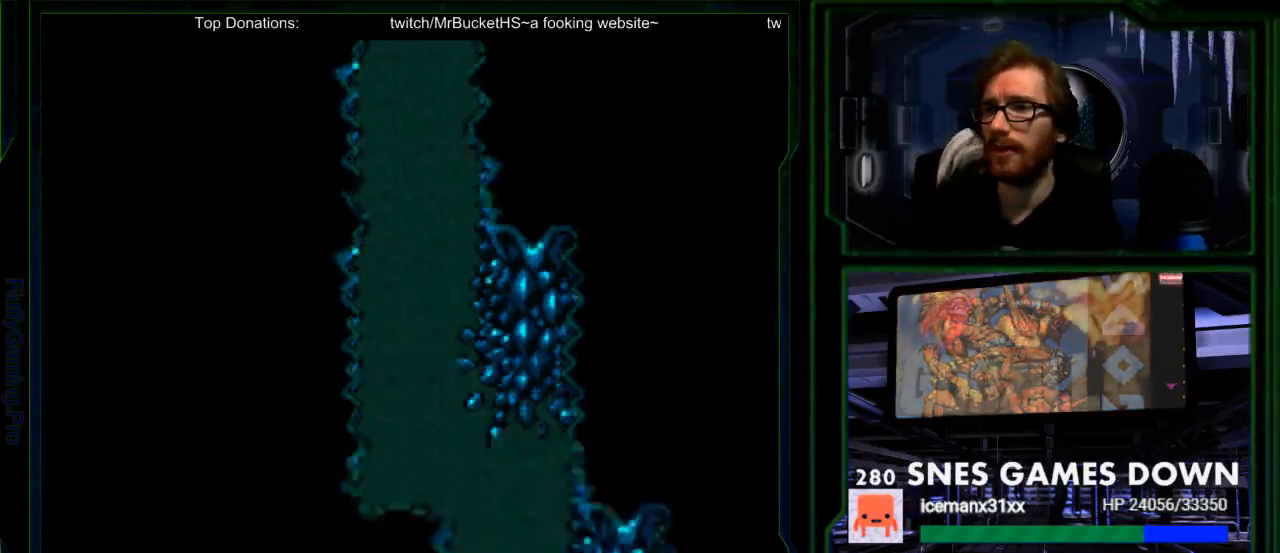
{"buttons": [], "events": []}
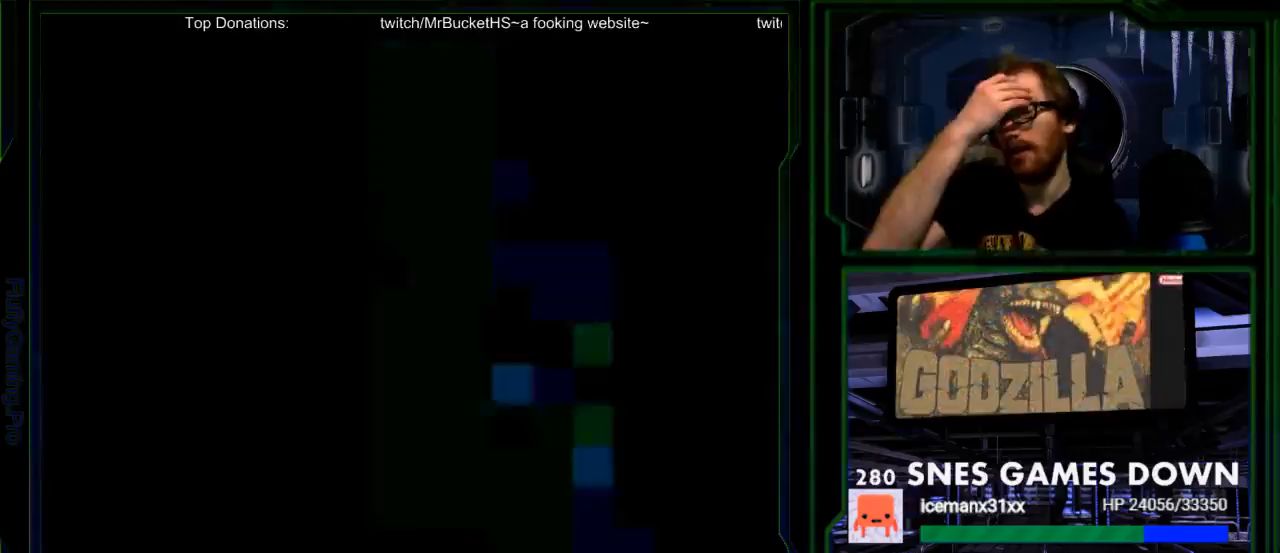
{"buttons": [], "events": []}
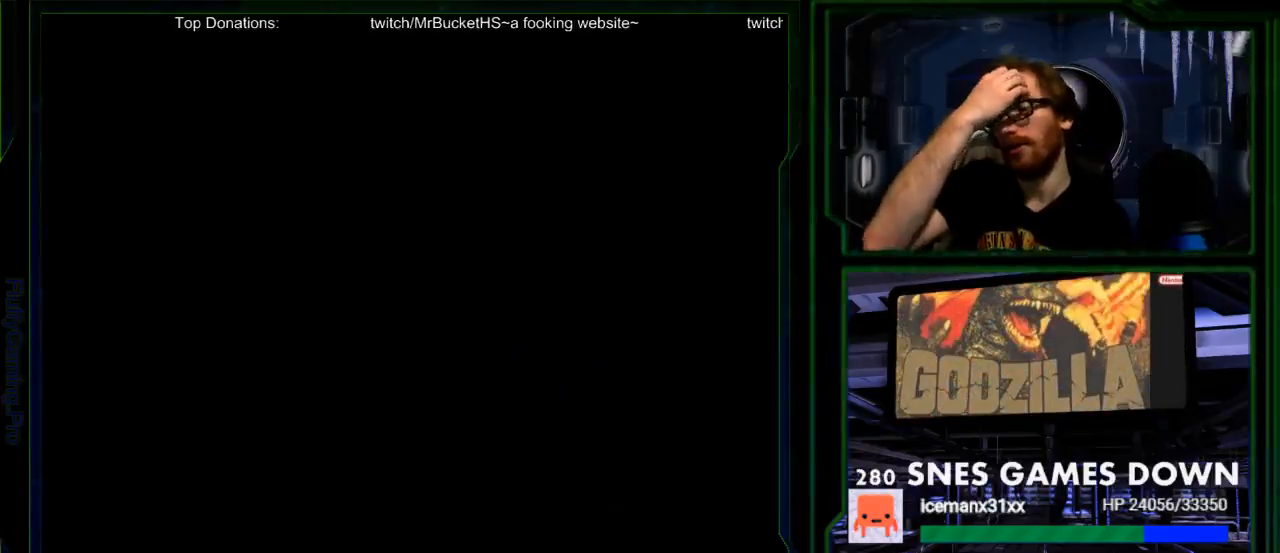
{"buttons": [], "events": []}
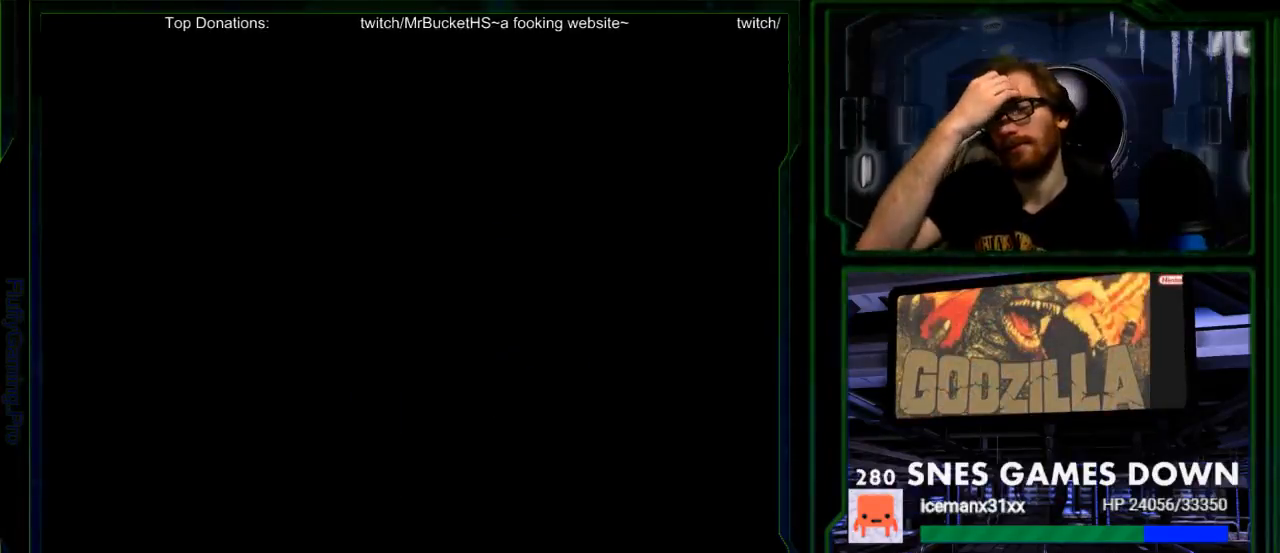
{"buttons": [], "events": []}
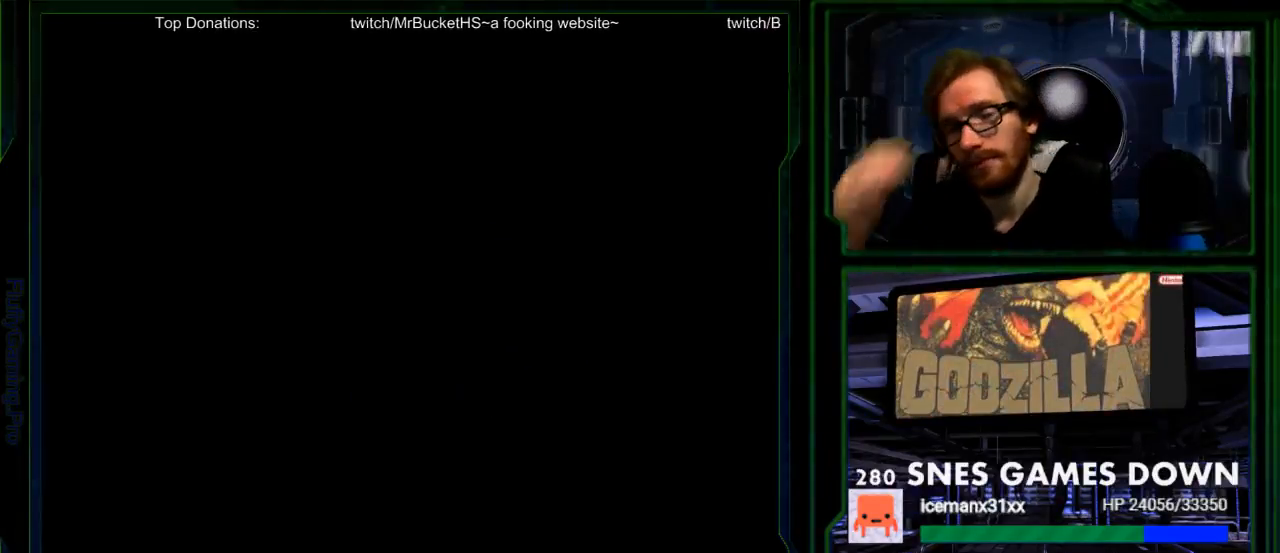
{"buttons": ["A"], "events": [[500, "A", "down"]]}
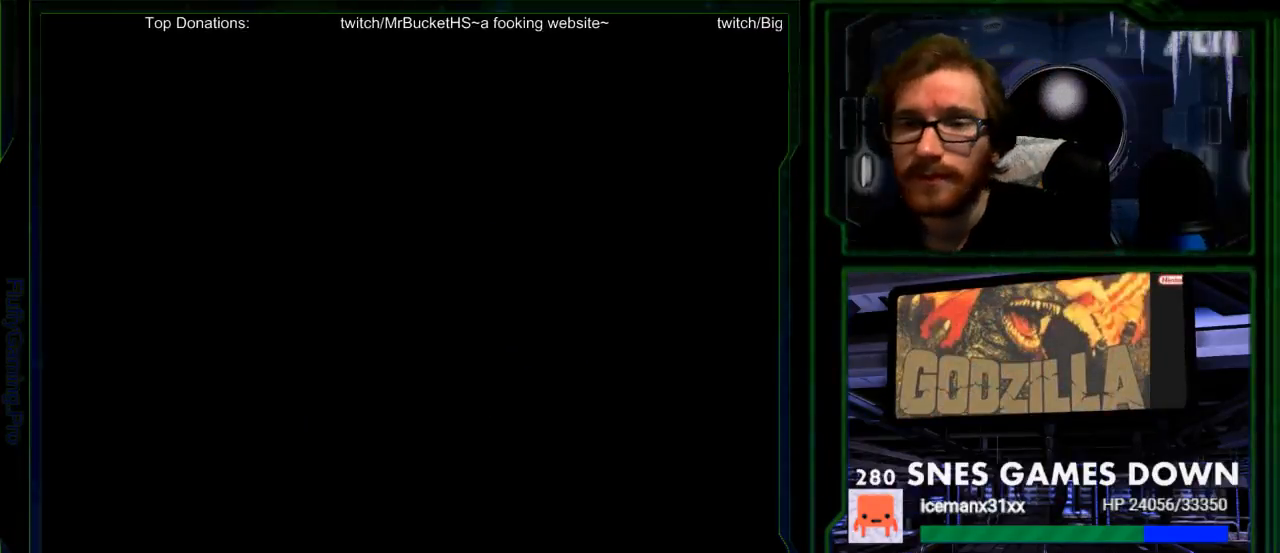
{"buttons": ["A"], "events": [[183, "A", "up"], [383, "A", "down"]]}
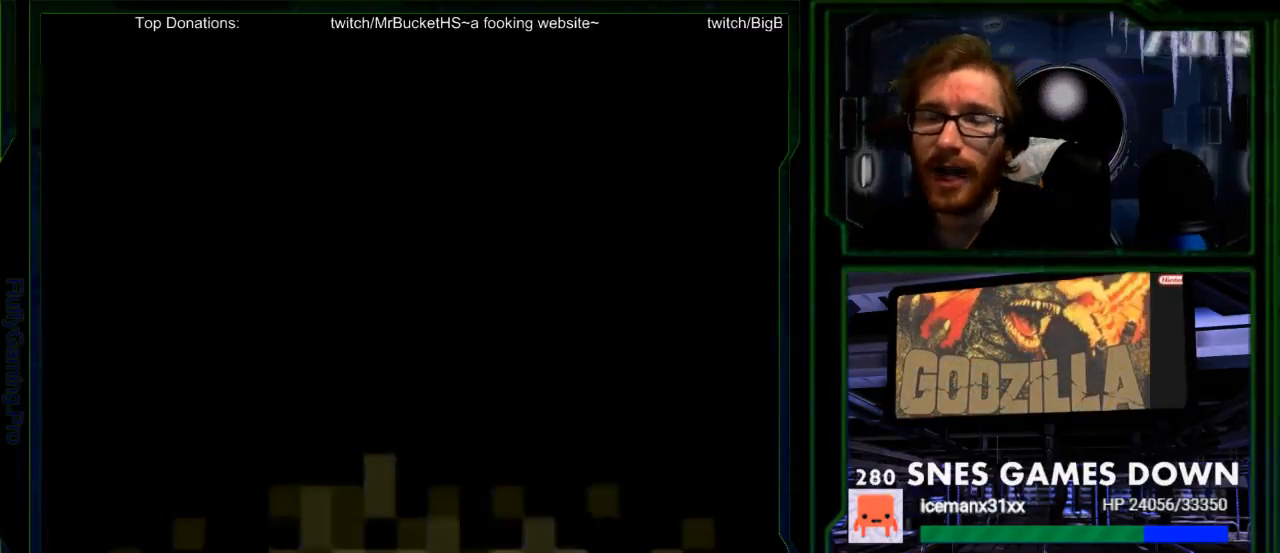
{"buttons": [], "events": [[83, "A", "up"], [367, "A", "down"], [500, "A", "up"]]}
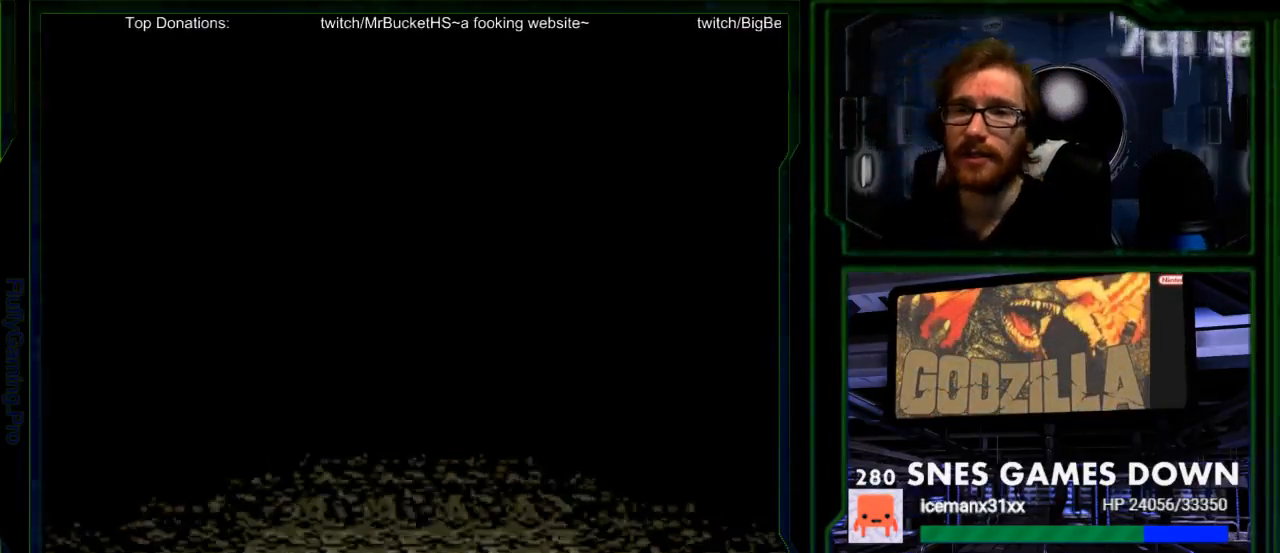
{"buttons": [], "events": [[283, "A", "down"], [450, "A", "up"]]}
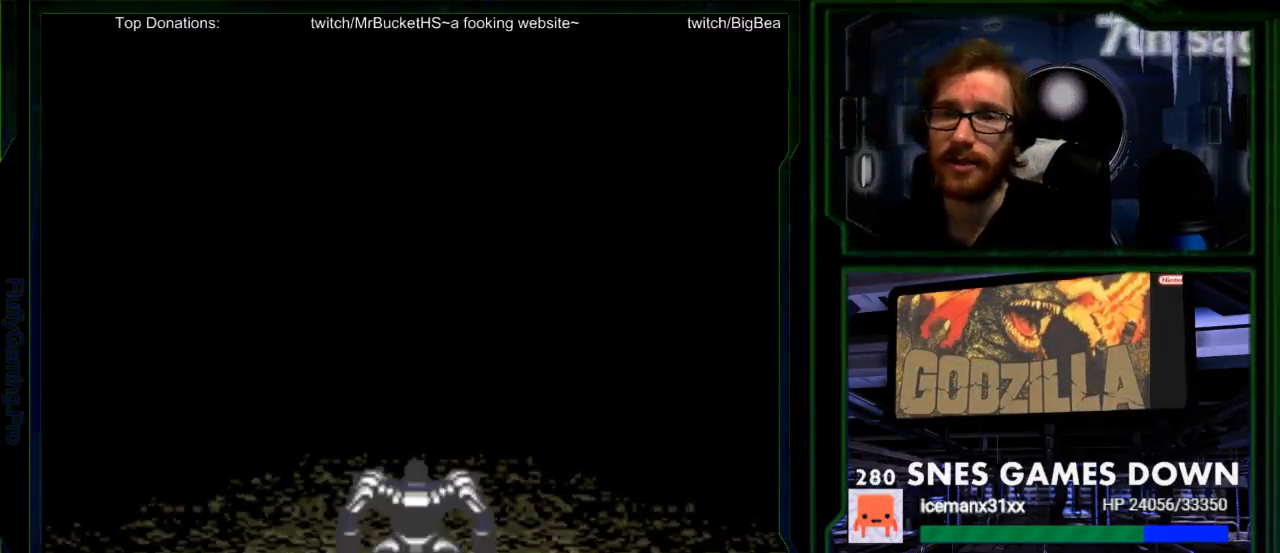
{"buttons": ["A"], "events": [[100, "A", "down"], [200, "A", "up"], [400, "A", "down"]]}
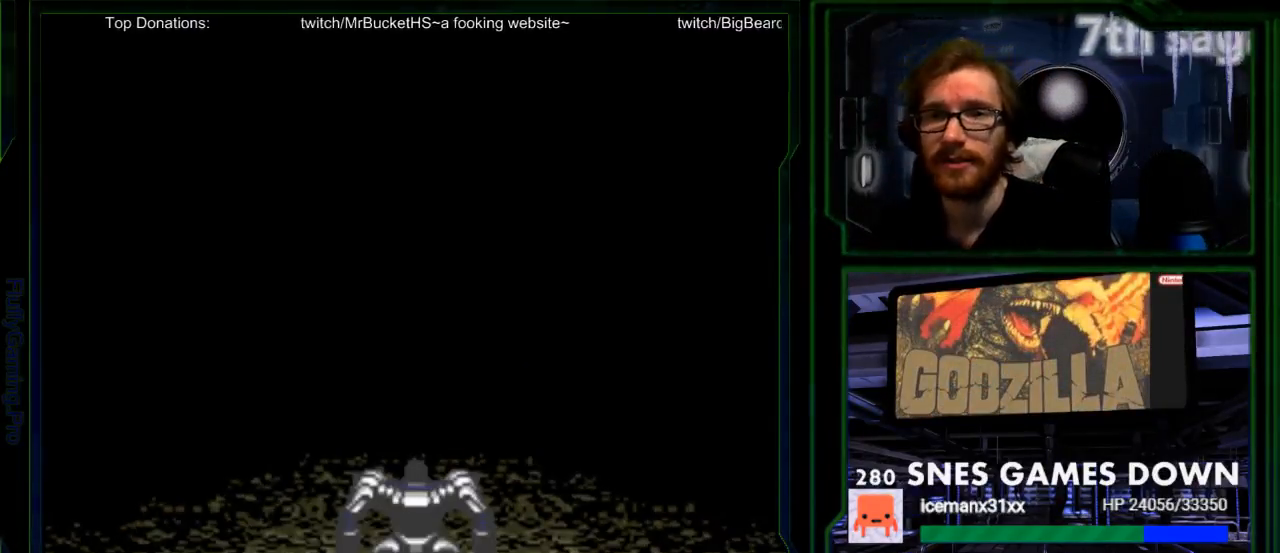
{"buttons": [], "events": [[50, "A", "up"], [350, "A", "down"], [500, "A", "up"]]}
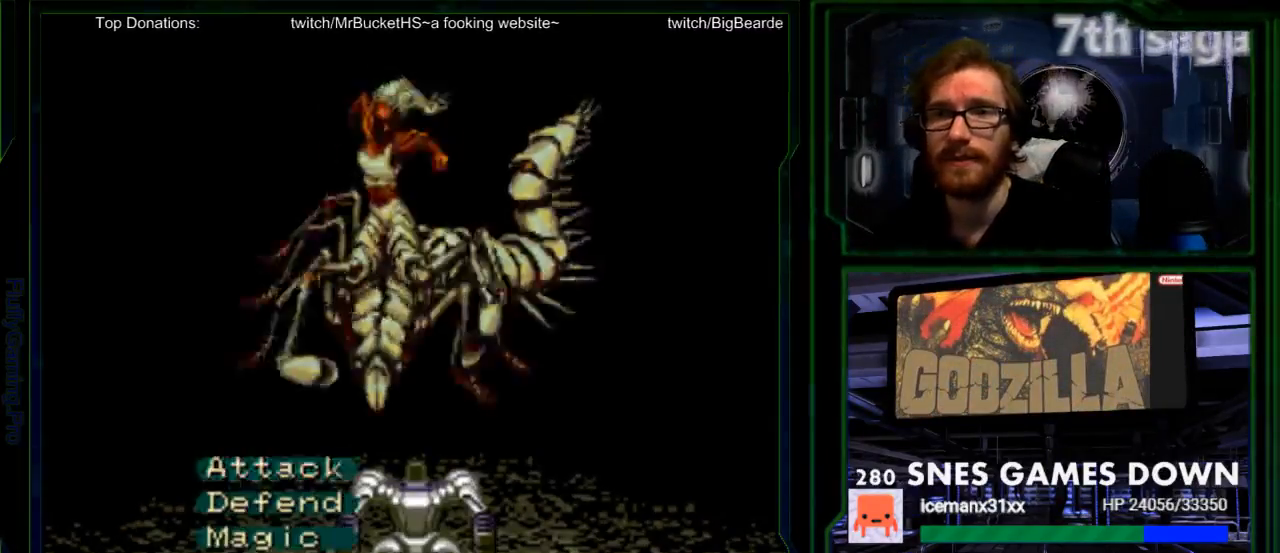
{"buttons": [], "events": []}
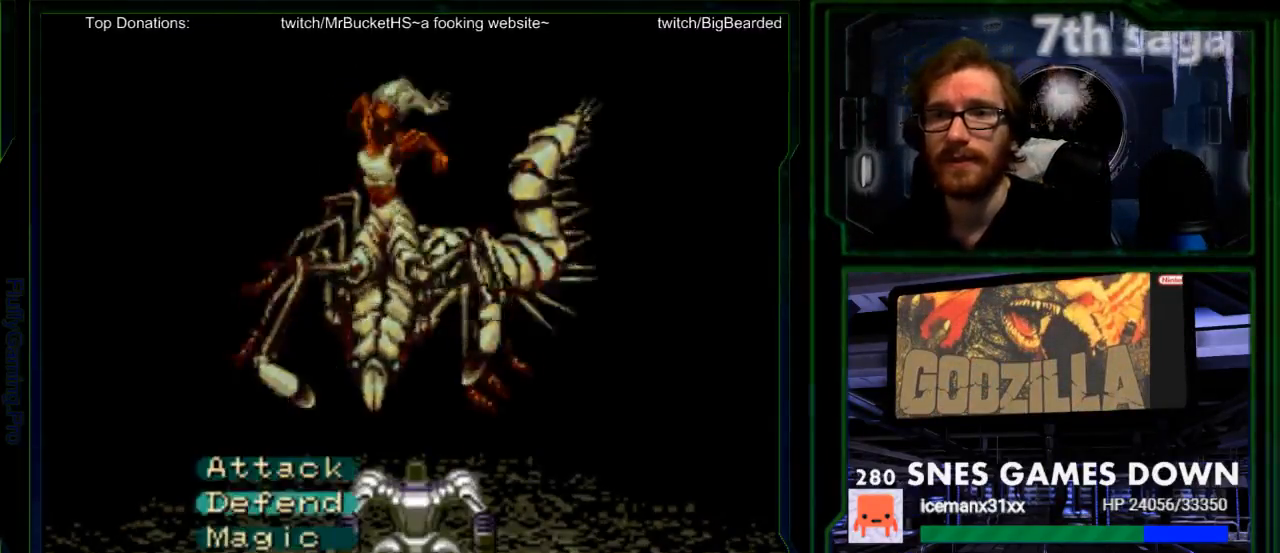
{"buttons": ["A"], "events": [[433, "A", "down"]]}
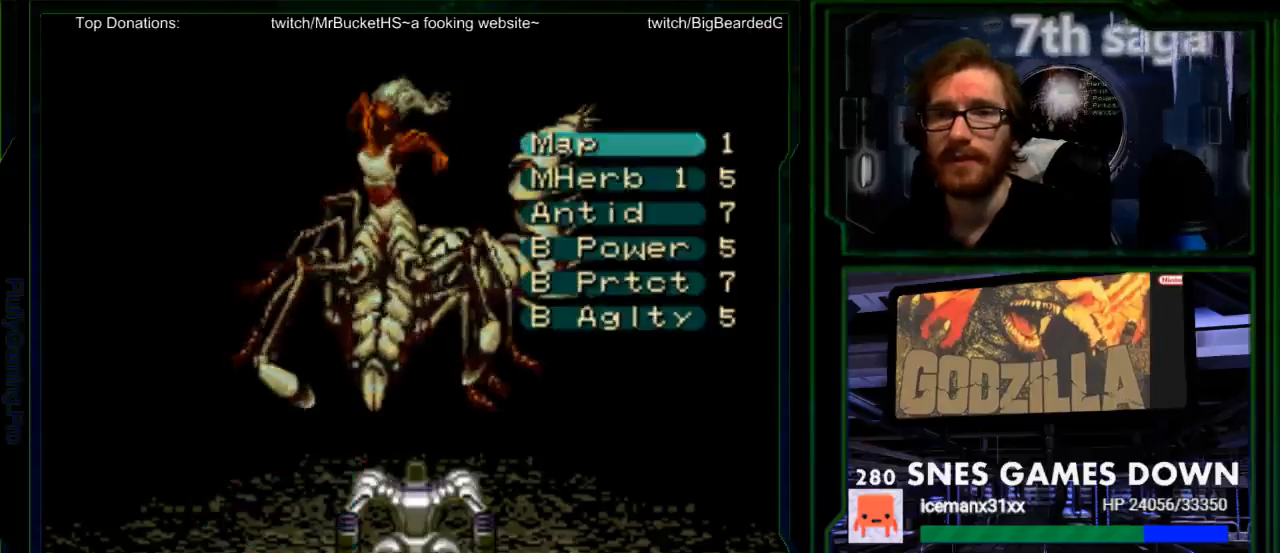
{"buttons": [], "events": [[83, "A", "up"]]}
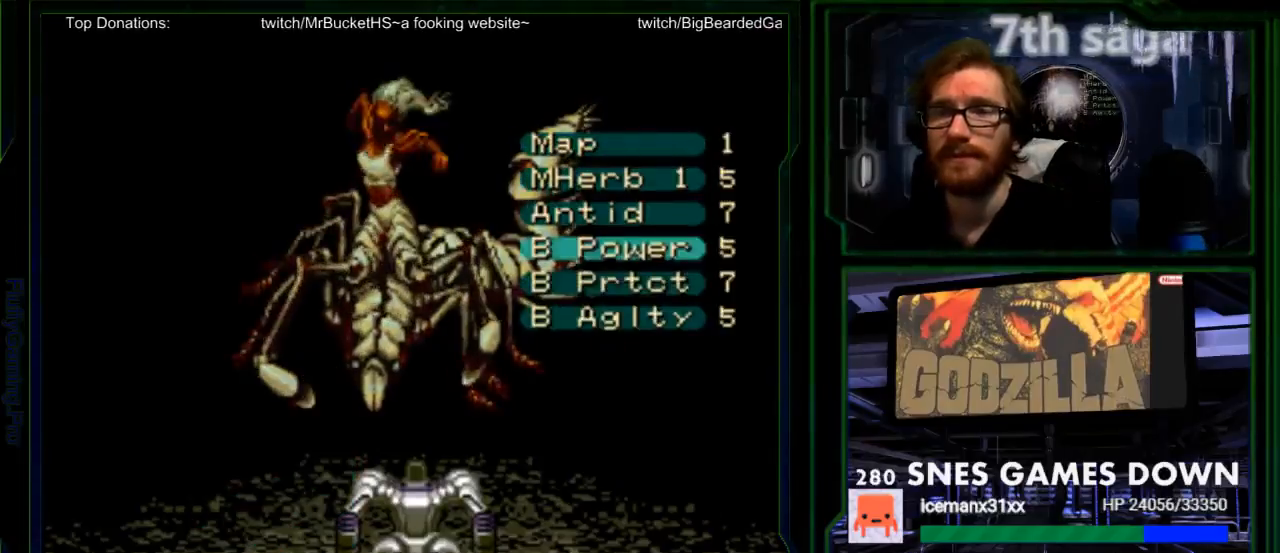
{"buttons": ["DPAD_UP"], "events": [[450, "DPAD_UP", "down"]]}
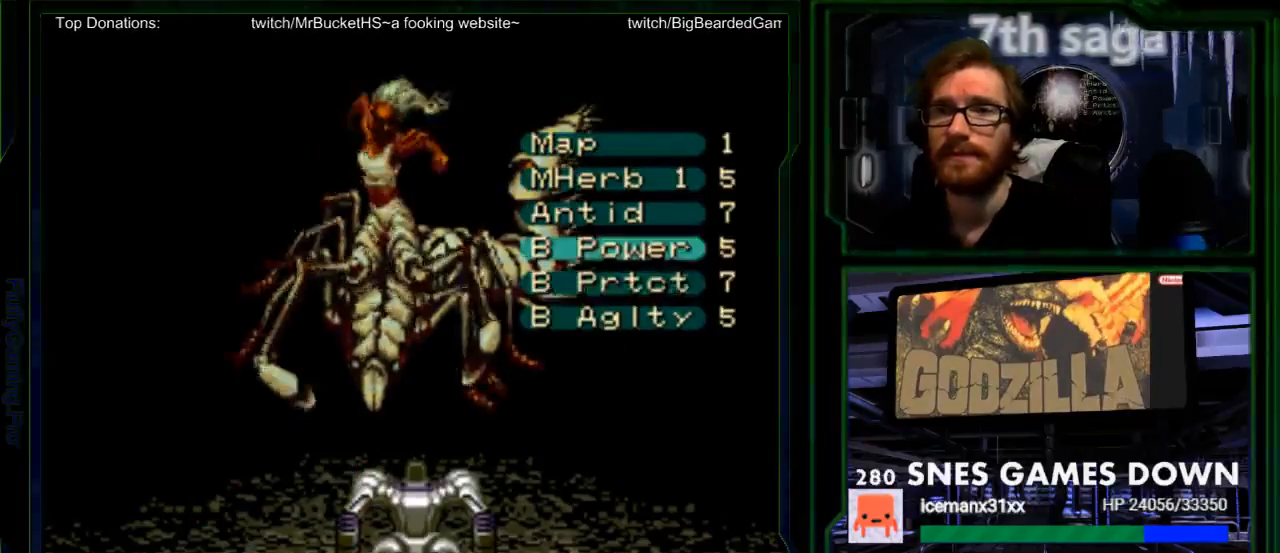
{"buttons": ["A"], "events": [[50, "DPAD_UP", "up"], [117, "A", "down"], [233, "A", "up"], [500, "A", "down"]]}
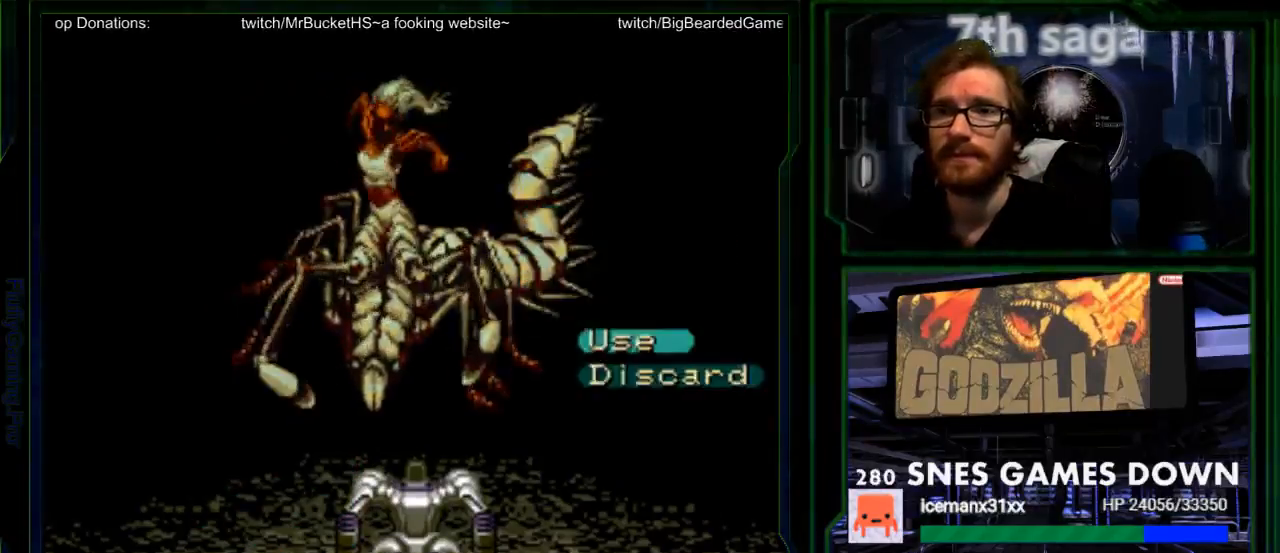
{"buttons": [], "events": [[100, "A", "up"]]}
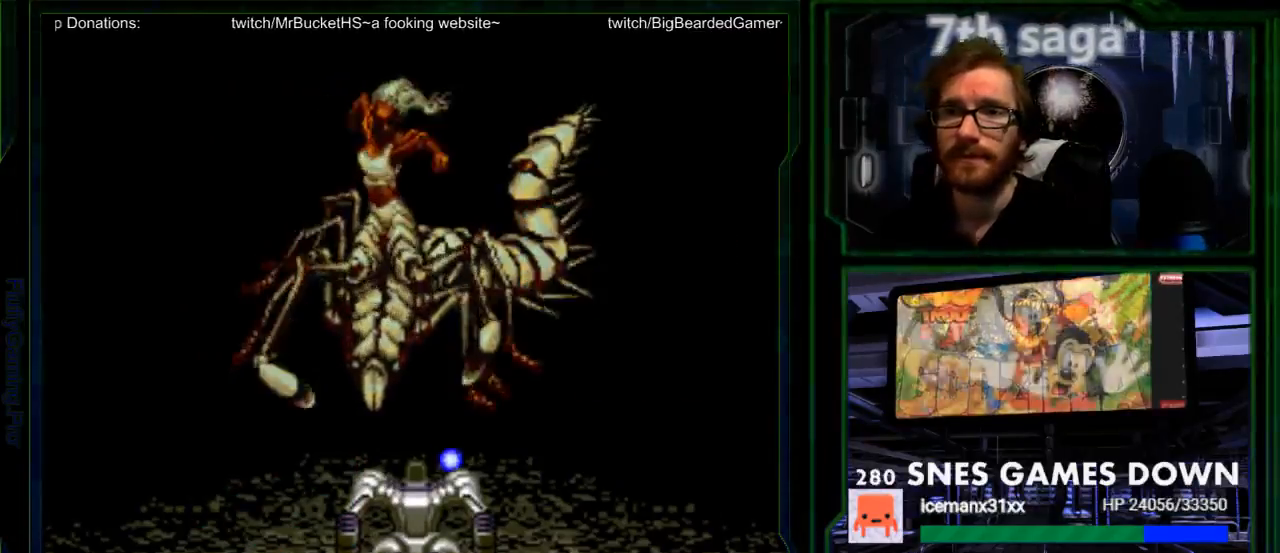
{"buttons": [], "events": [[33, "A", "down"], [200, "A", "up"]]}
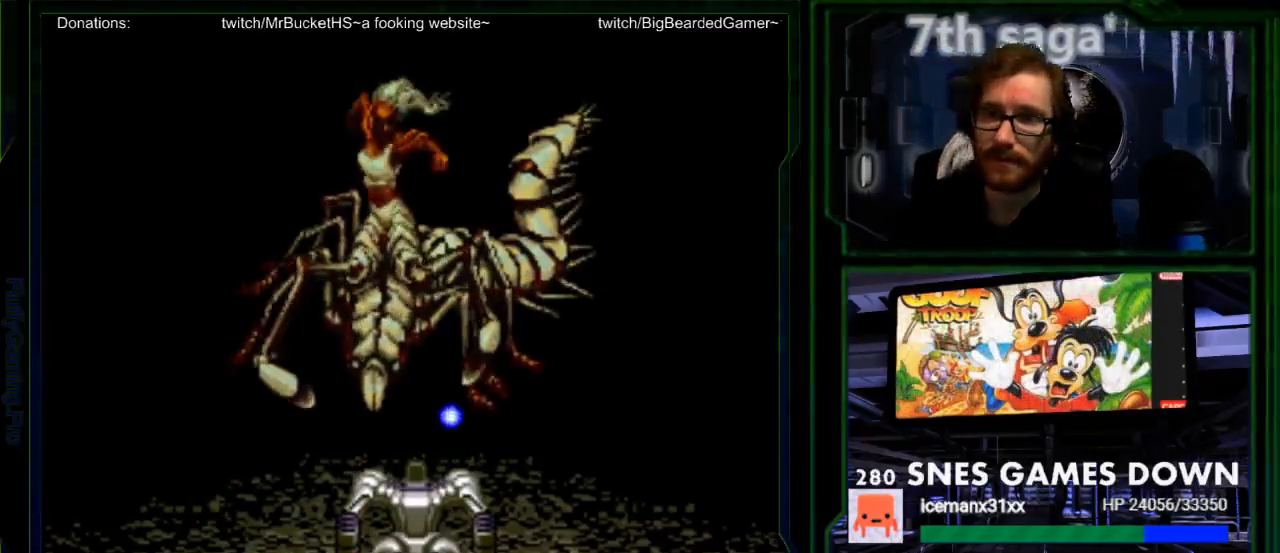
{"buttons": [], "events": []}
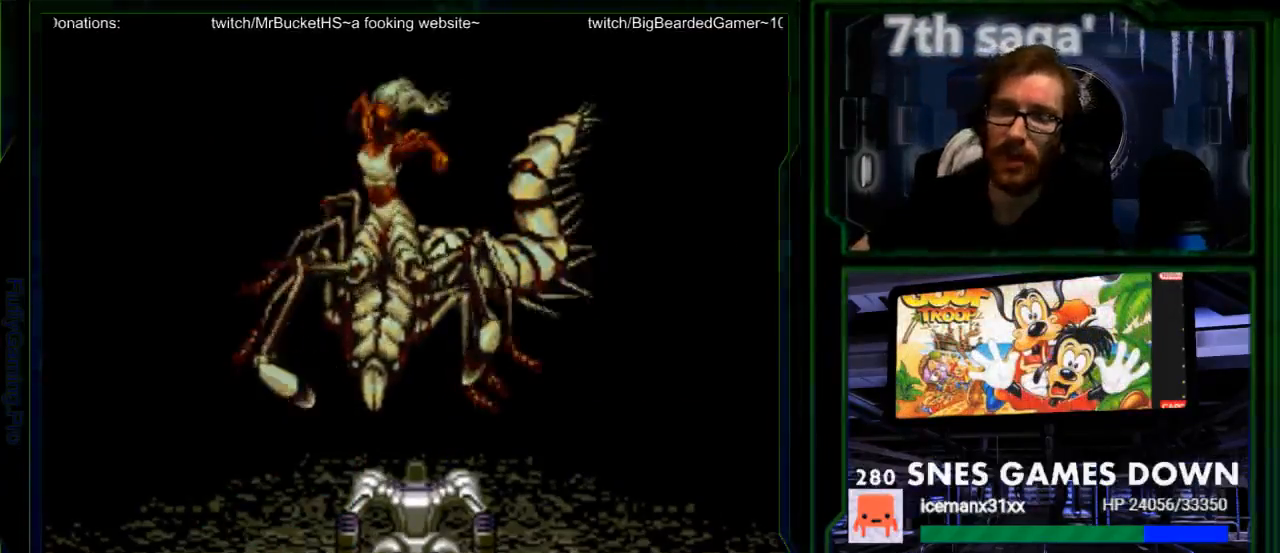
{"buttons": [], "events": []}
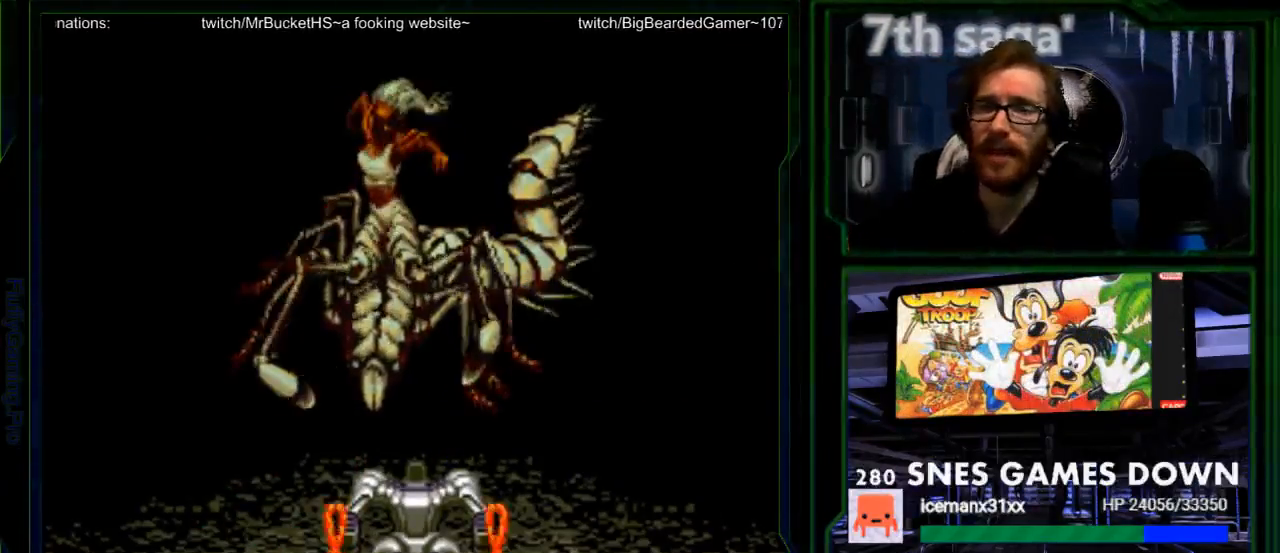
{"buttons": [], "events": []}
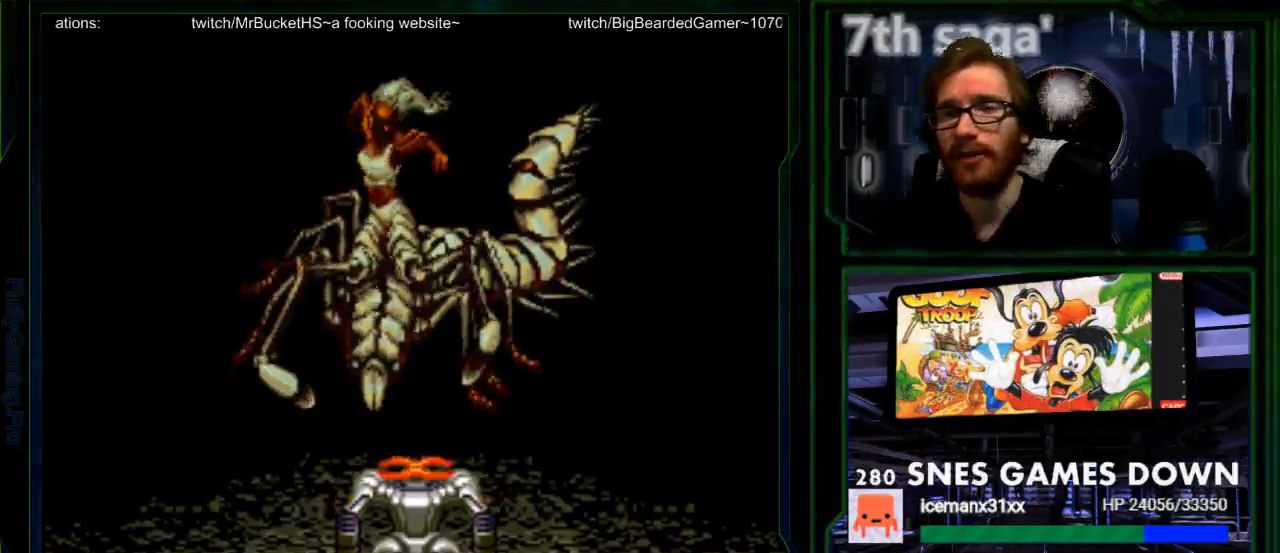
{"buttons": [], "events": [[217, "A", "down"], [350, "A", "up"]]}
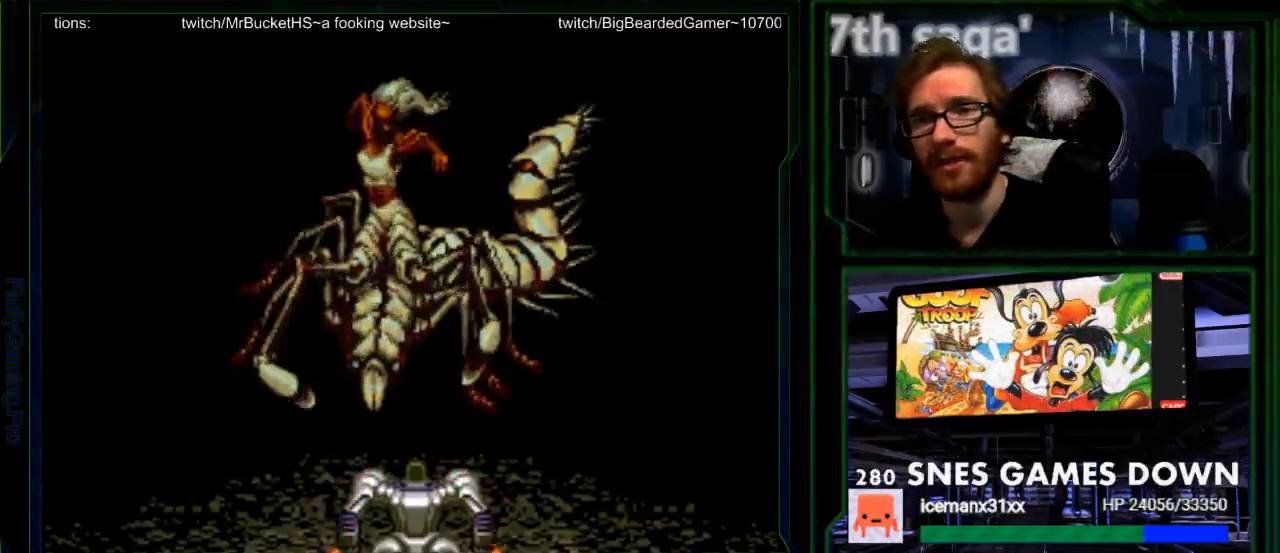
{"buttons": [], "events": [[17, "A", "down"], [167, "A", "up"], [317, "A", "down"], [483, "A", "up"]]}
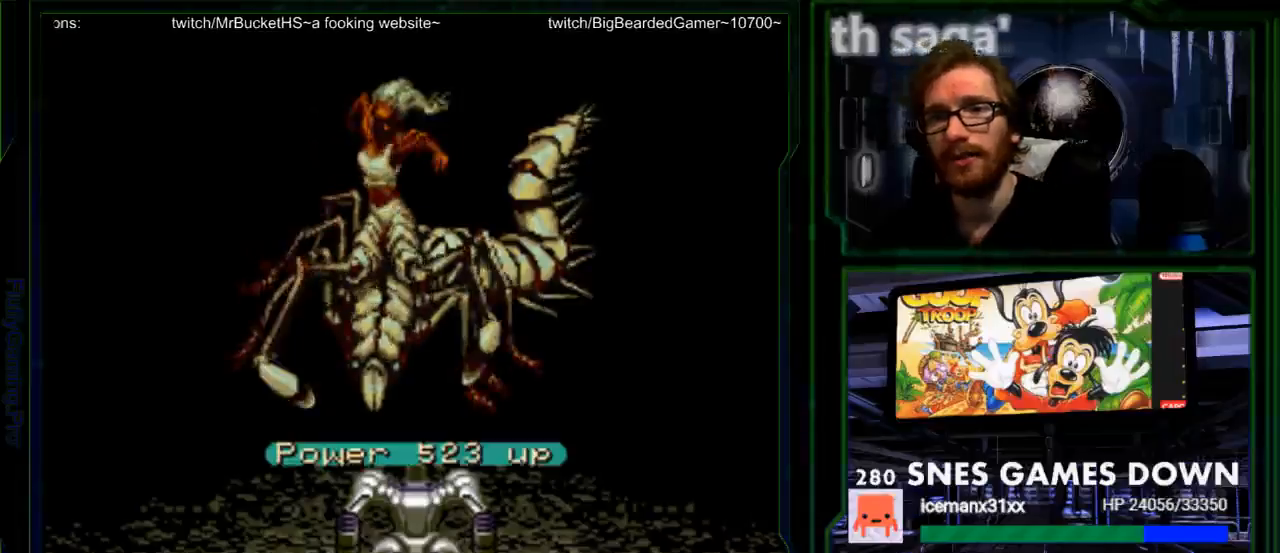
{"buttons": [], "events": [[317, "A", "down"], [467, "A", "up"]]}
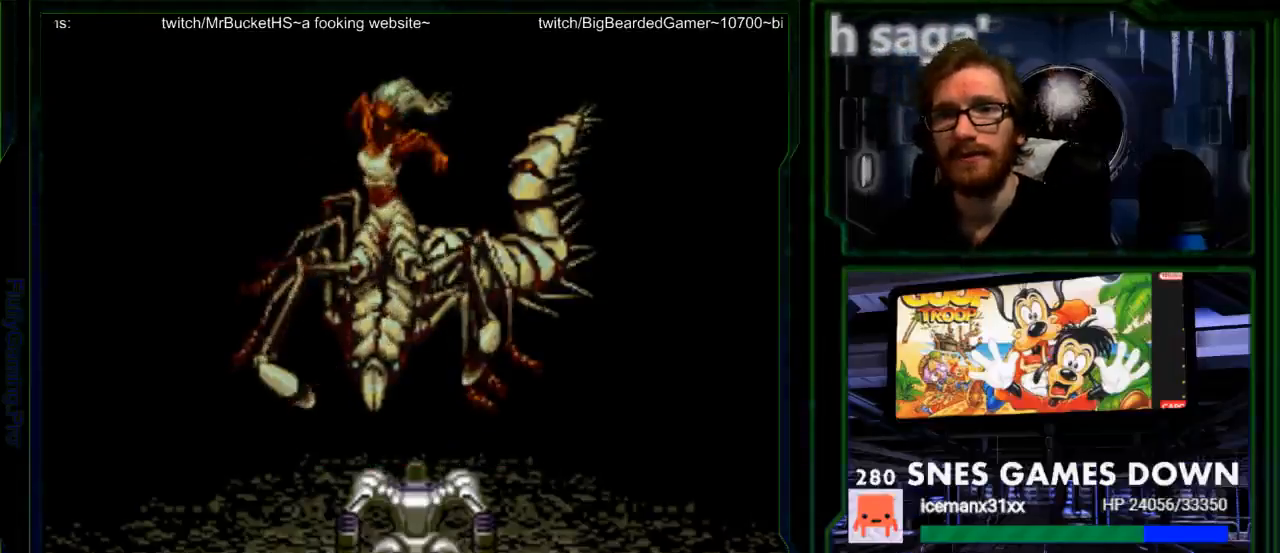
{"buttons": [], "events": []}
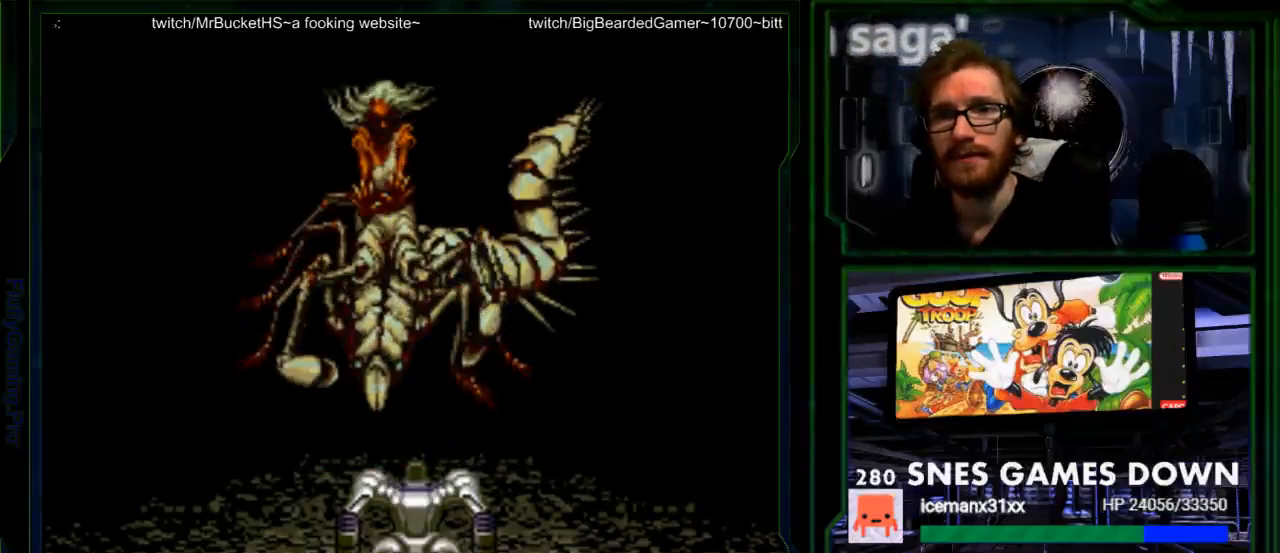
{"buttons": [], "events": []}
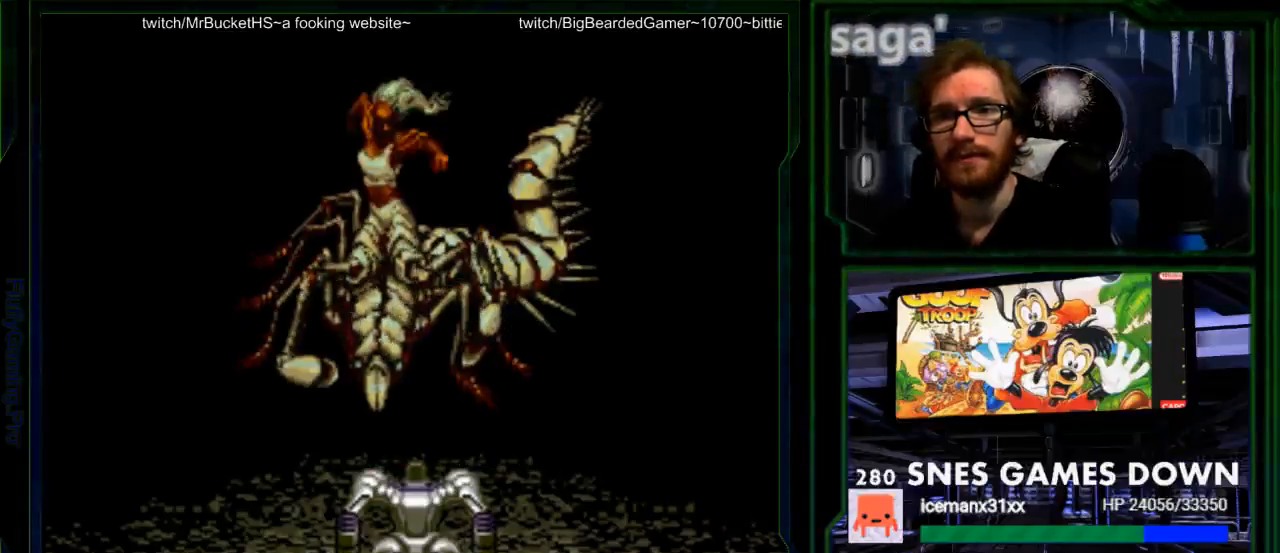
{"buttons": [], "events": []}
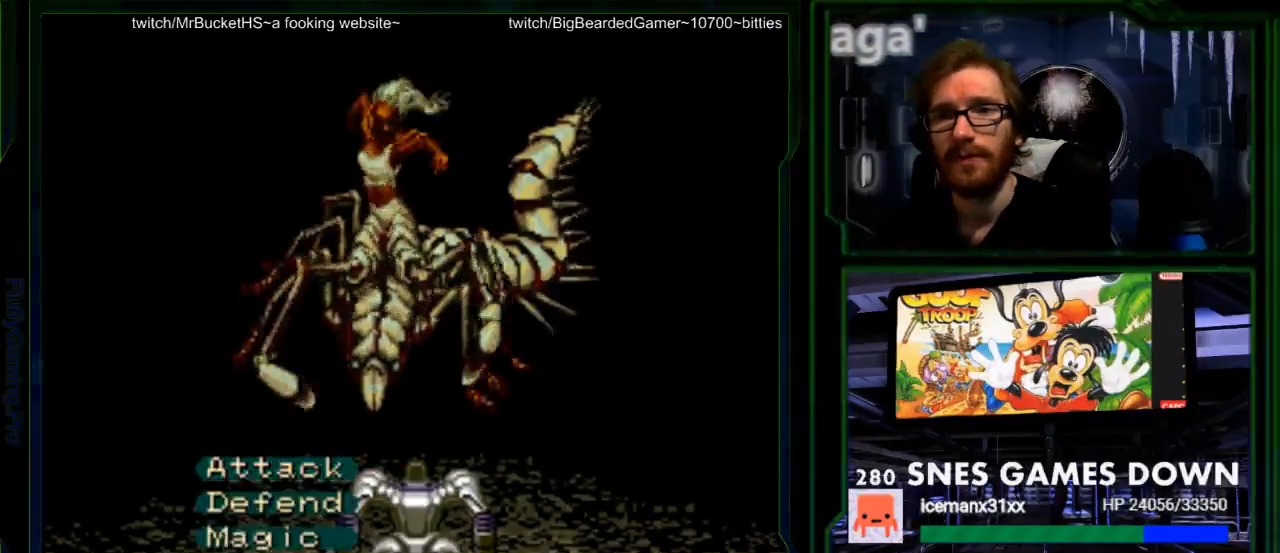
{"buttons": [], "events": [[267, "A", "down"], [417, "A", "up"]]}